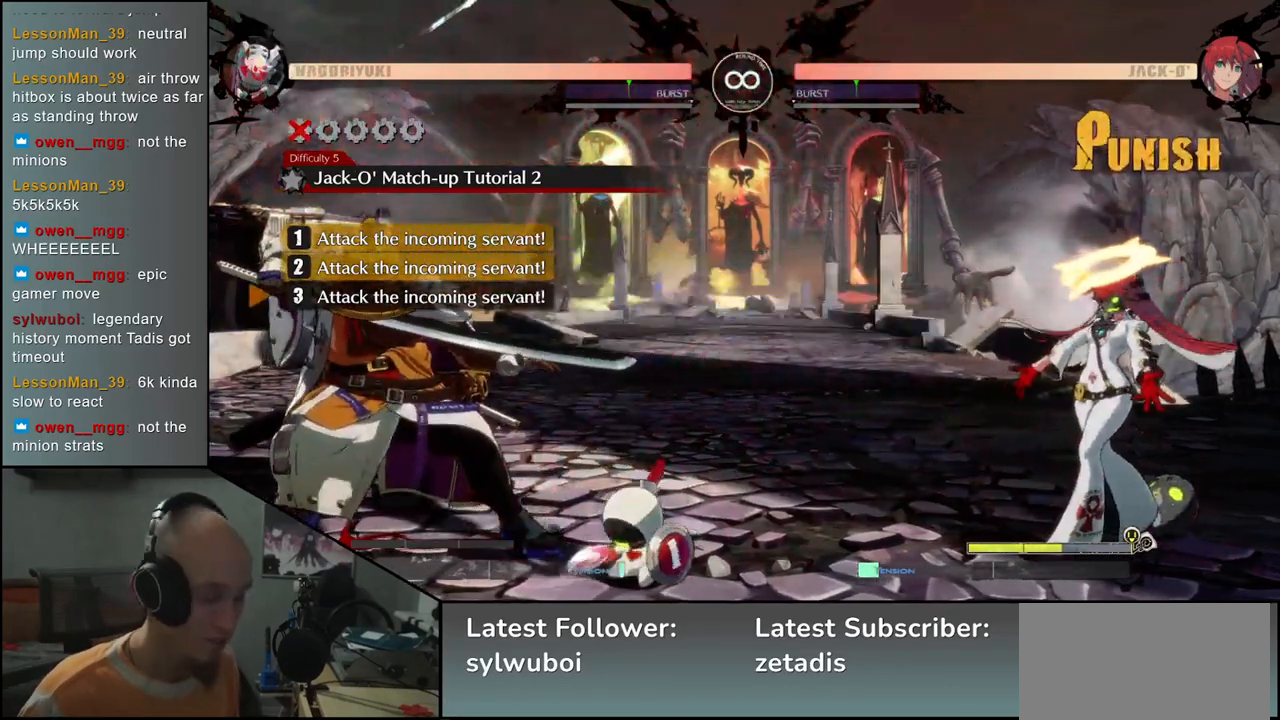
Gameplay with a controller (arcade stick); each line is a JSON object with the inputs held at the frame after it. "events" lists button and stick changes between this image and that frame as [ms after this image, input, new state], when the widget could be followed in between. Not read: L3 R3.
{"buttons": [], "left_stick": "center", "events": []}
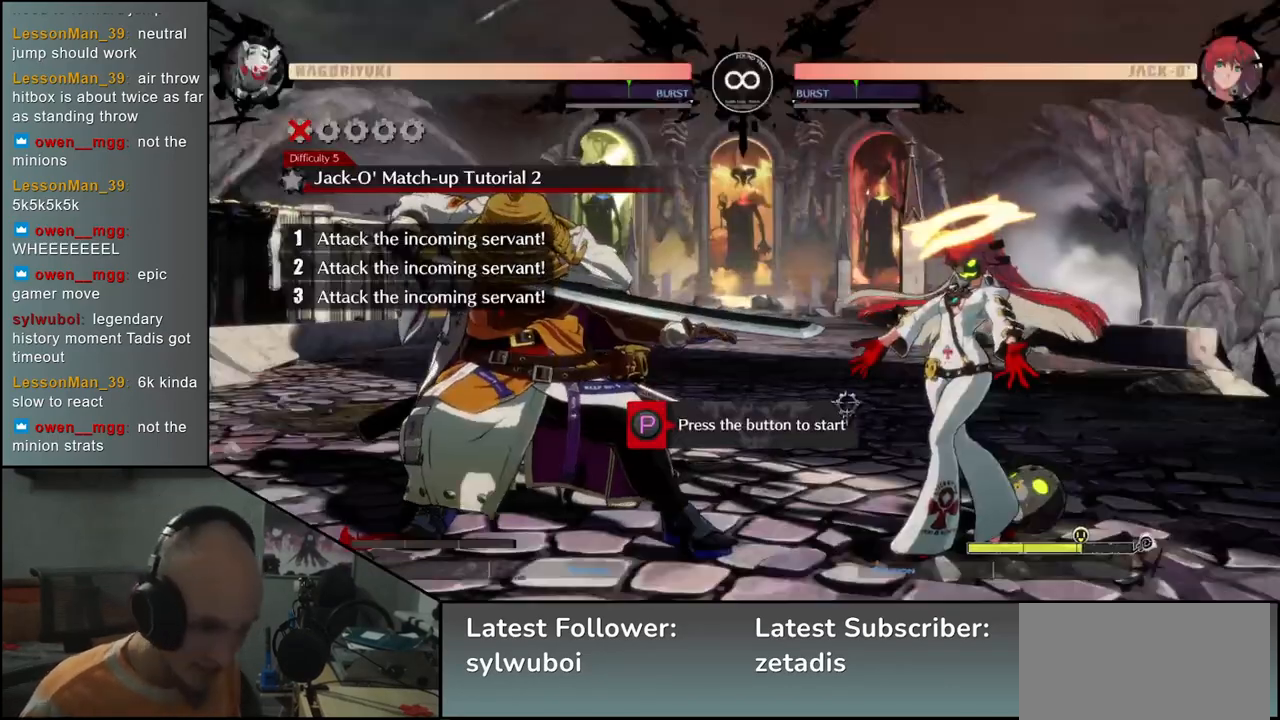
{"buttons": [], "left_stick": "center", "events": [[150, "R1", "down"], [217, "R1", "up"]]}
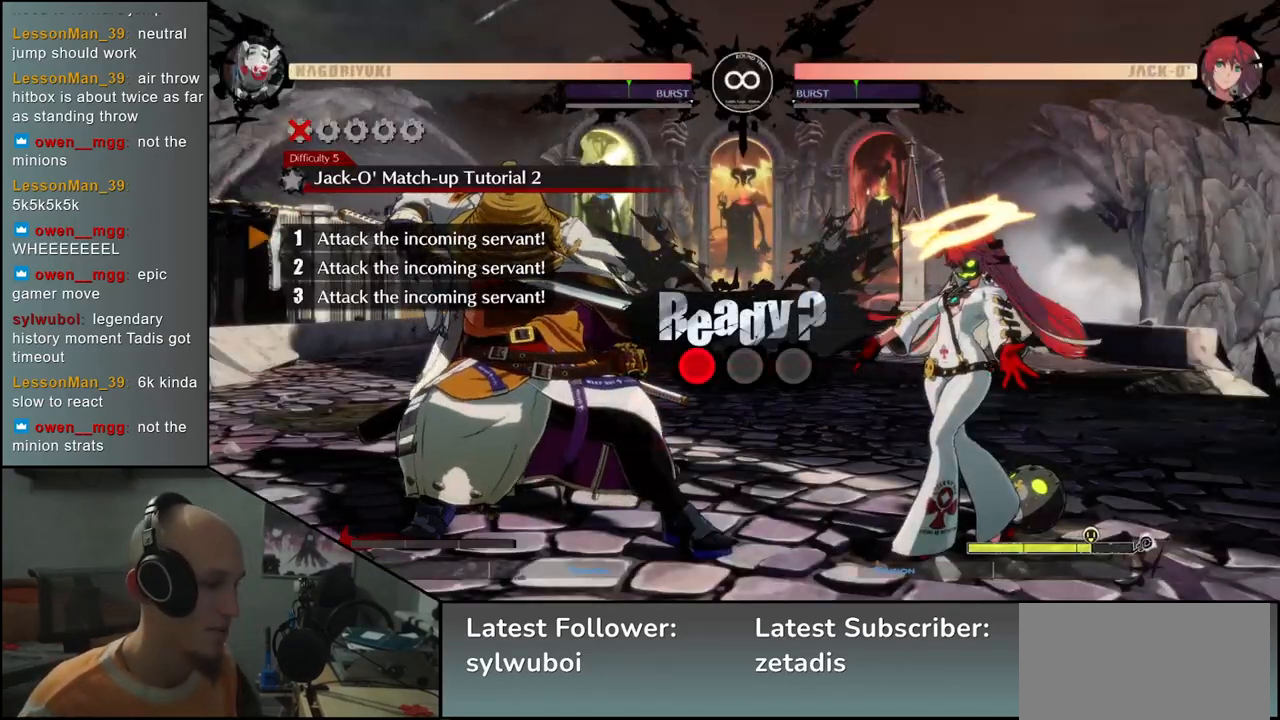
{"buttons": [], "left_stick": "center", "events": []}
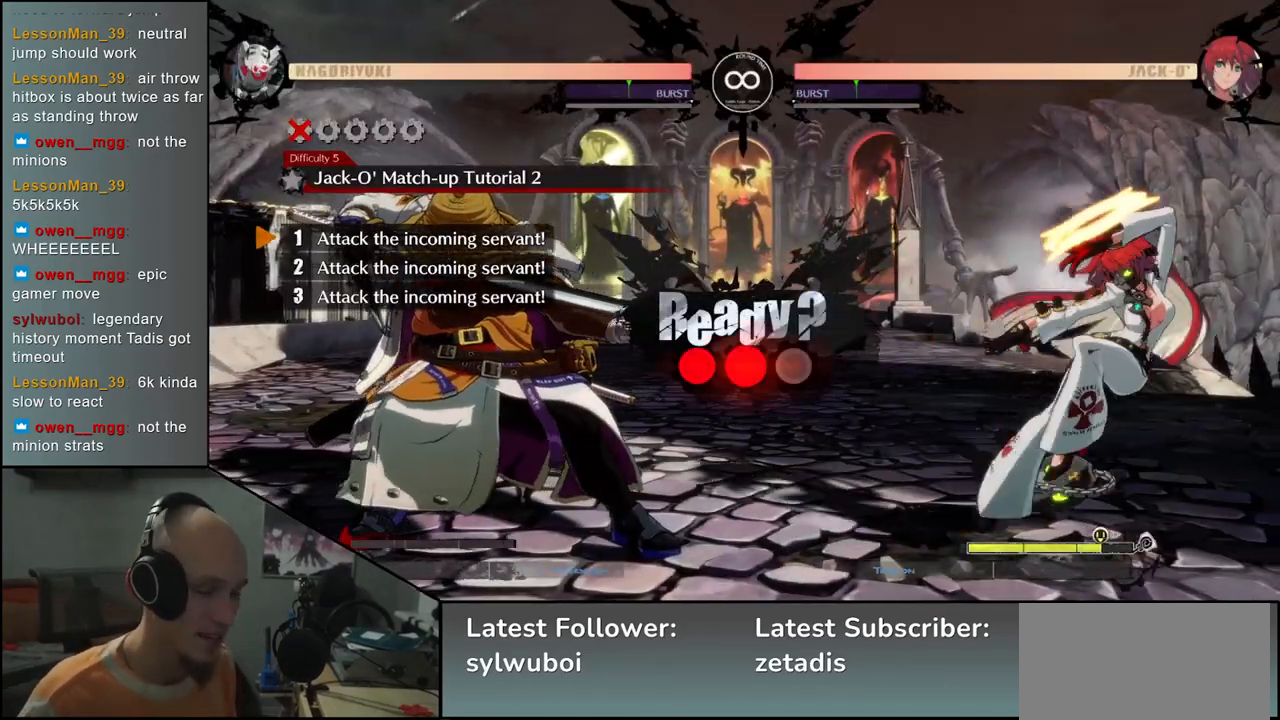
{"buttons": [], "left_stick": "center", "events": []}
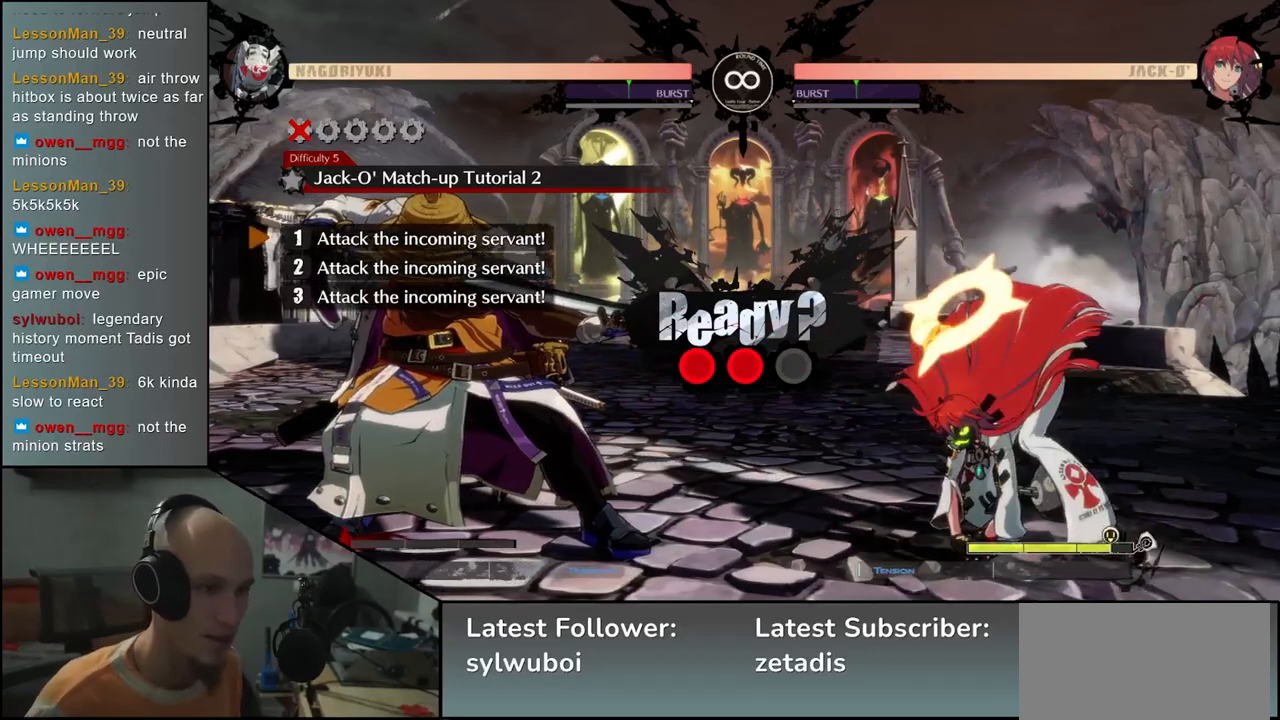
{"buttons": [], "left_stick": "center", "events": []}
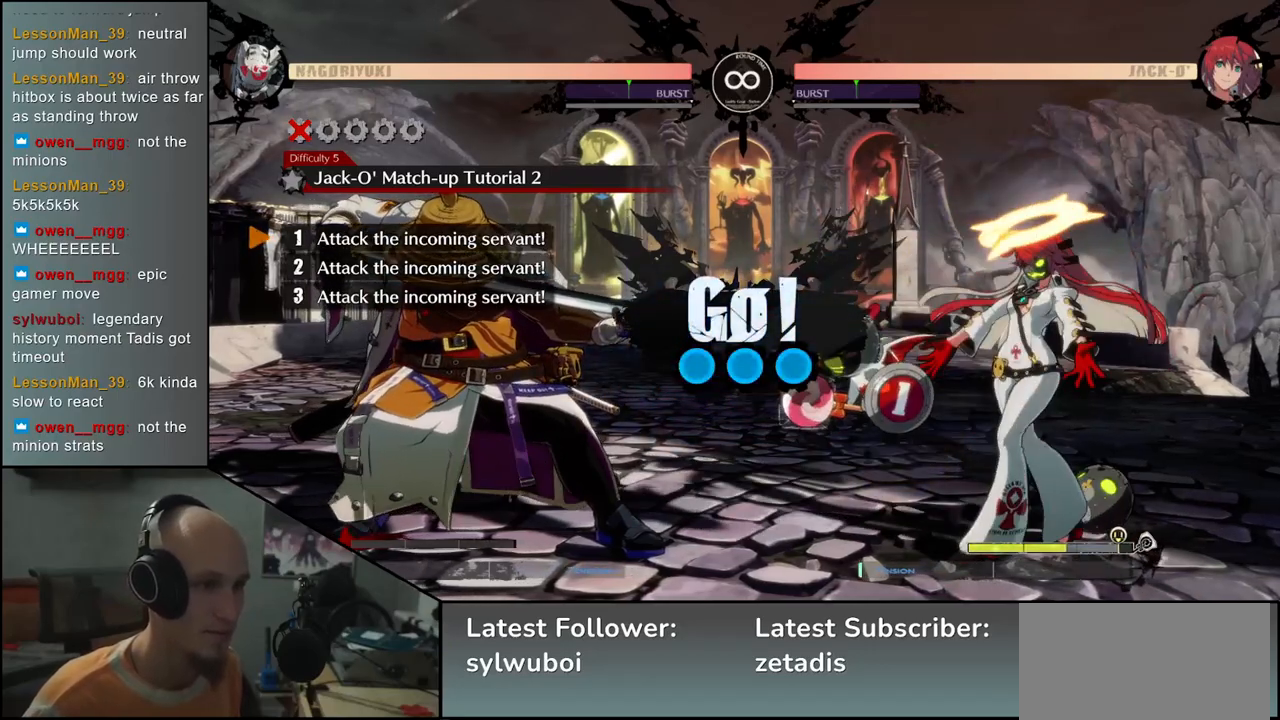
{"buttons": [], "left_stick": "center", "events": [[400, "R1", "down"], [483, "R1", "up"]]}
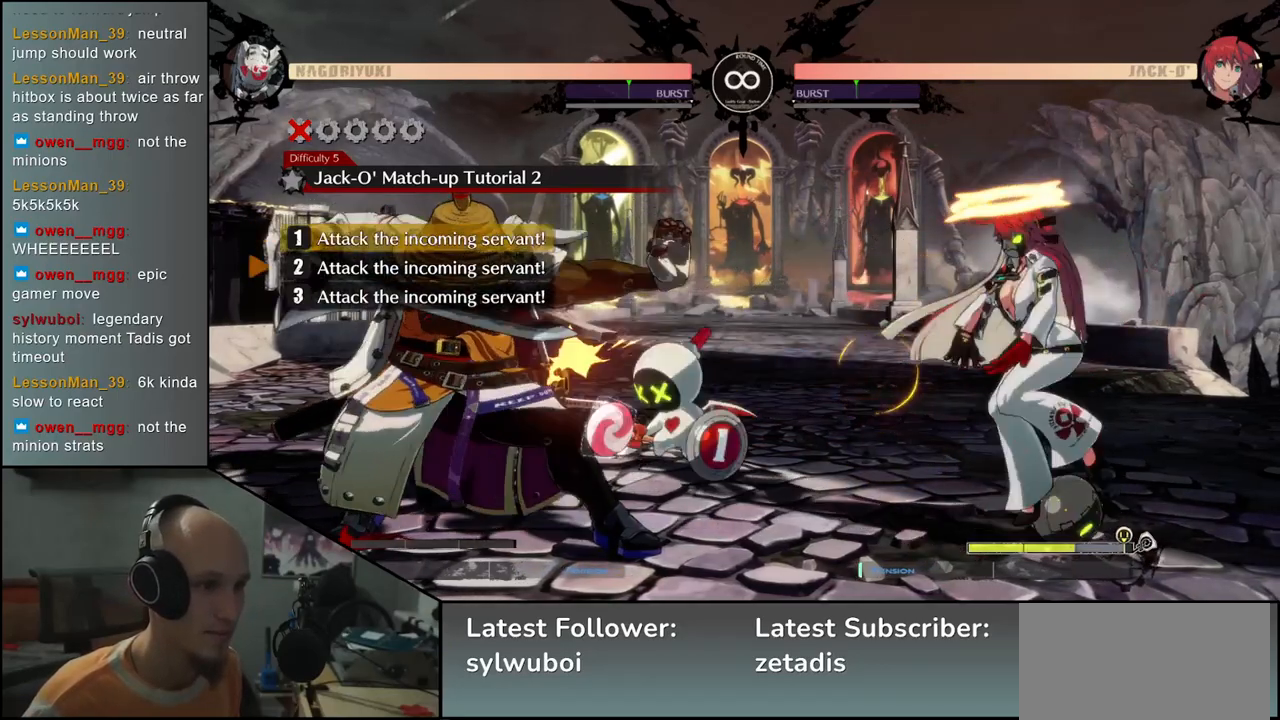
{"buttons": [], "left_stick": "right", "events": [[300, "left_stick", "right"]]}
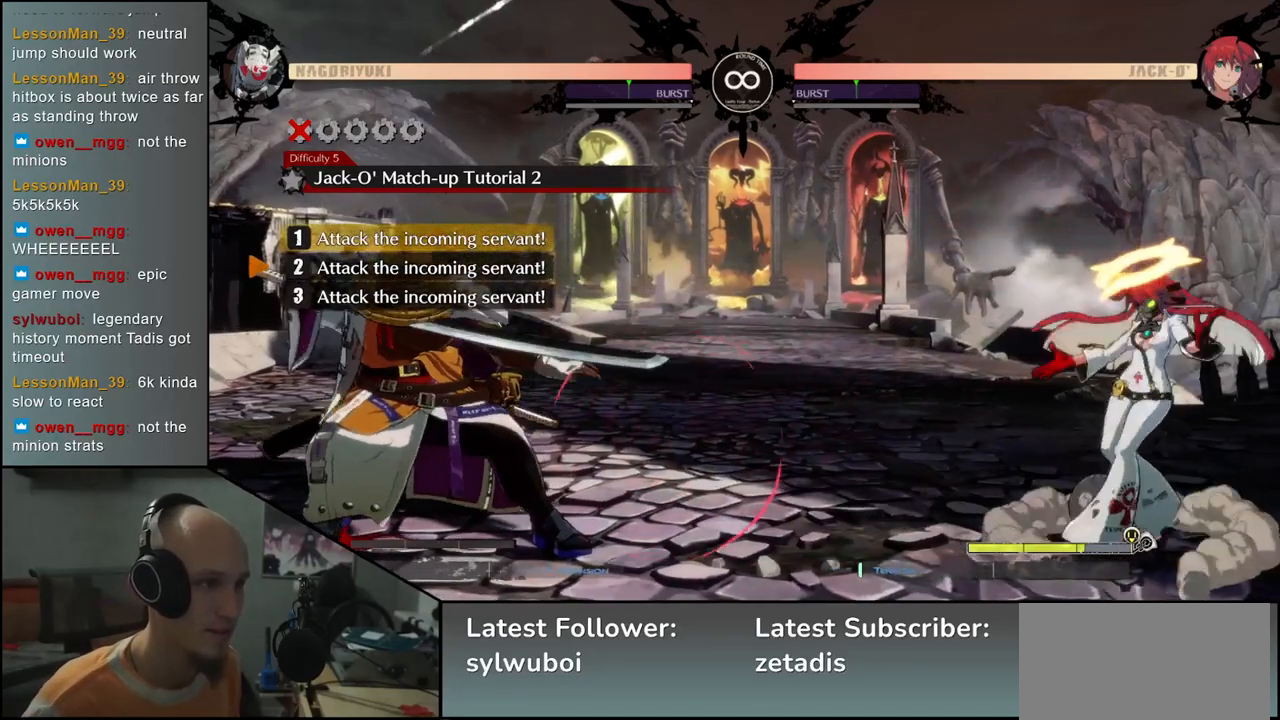
{"buttons": [], "left_stick": "right", "events": []}
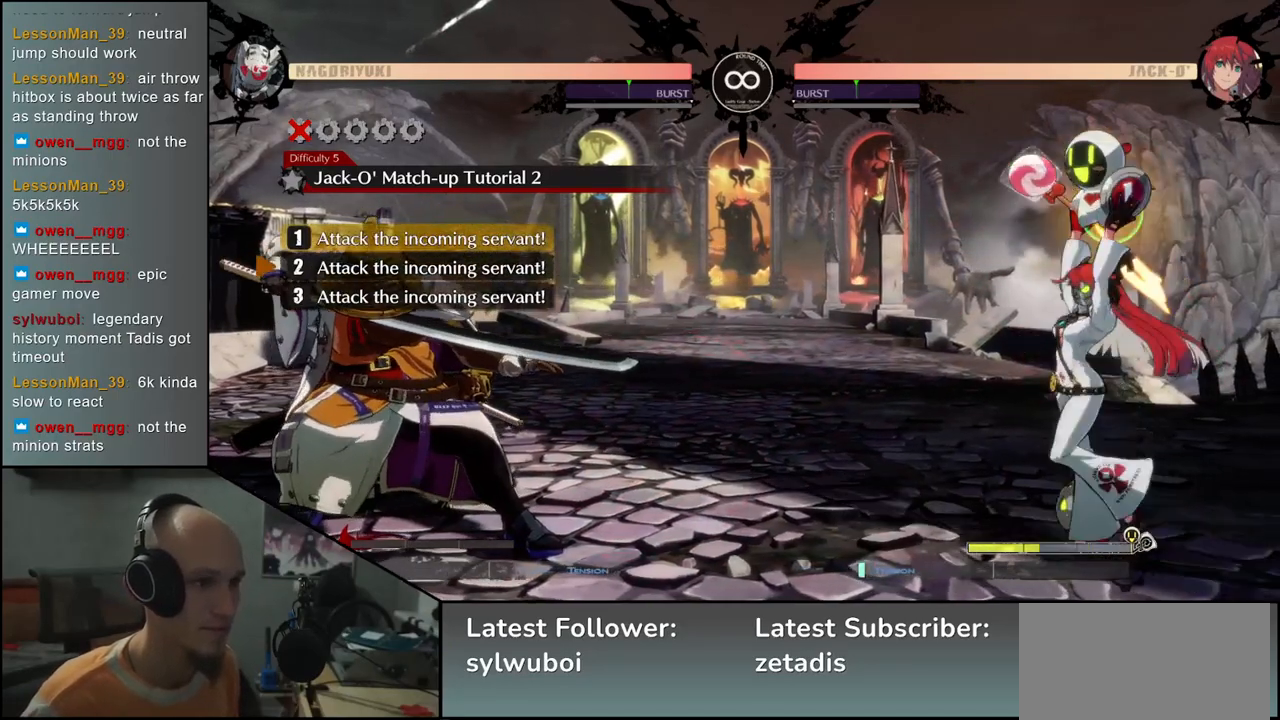
{"buttons": [], "left_stick": "right", "events": []}
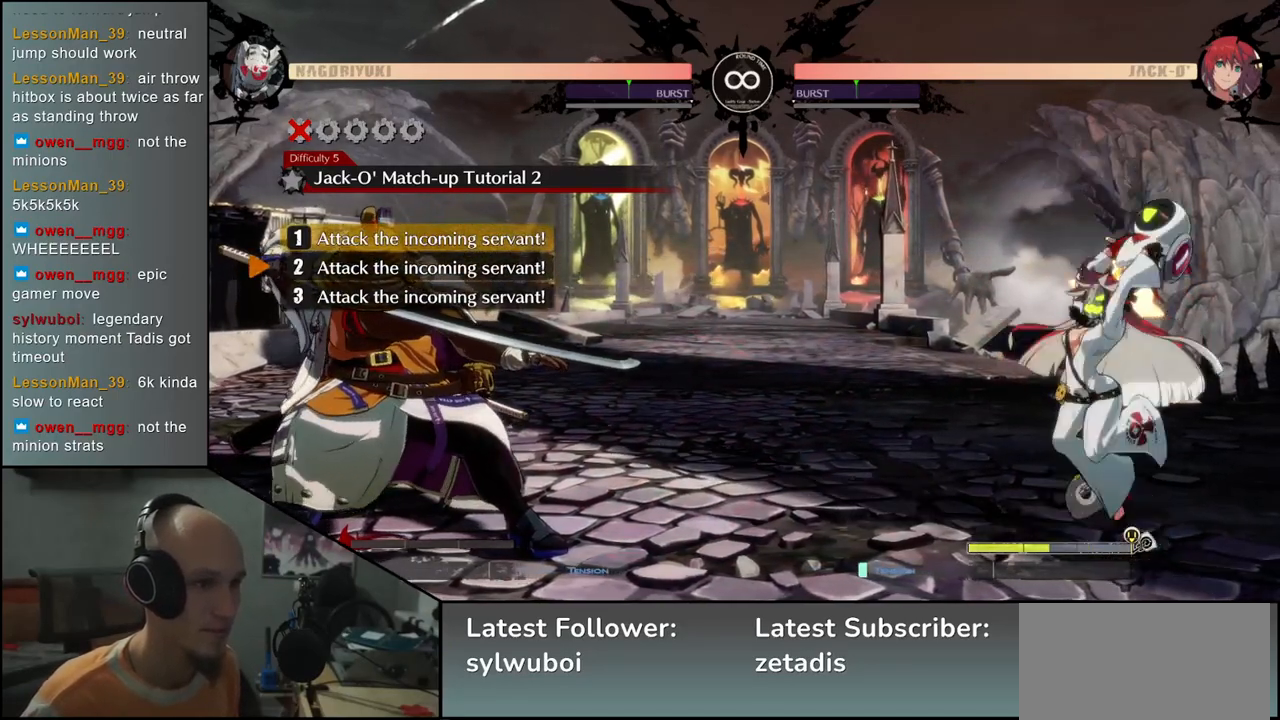
{"buttons": [], "left_stick": "right", "events": [[117, "R1", "down"], [217, "R1", "up"]]}
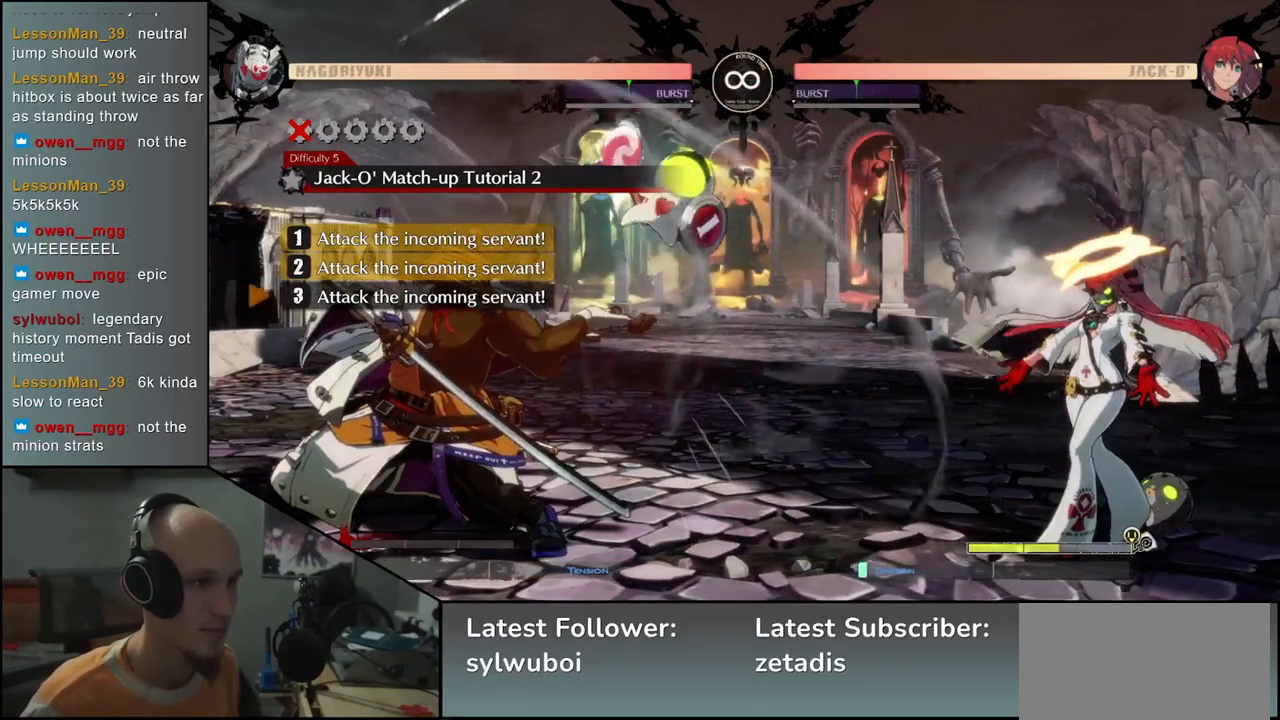
{"buttons": [], "left_stick": "center", "events": [[183, "left_stick", "center"]]}
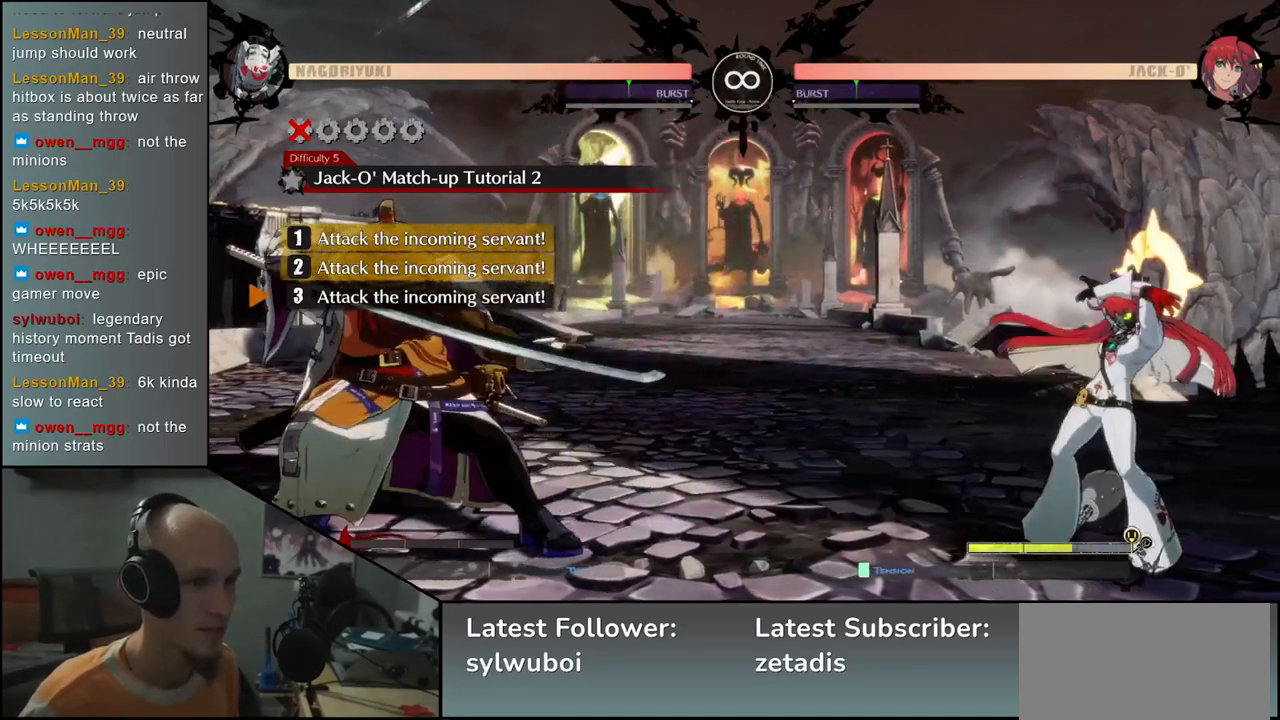
{"buttons": [], "left_stick": "center", "events": []}
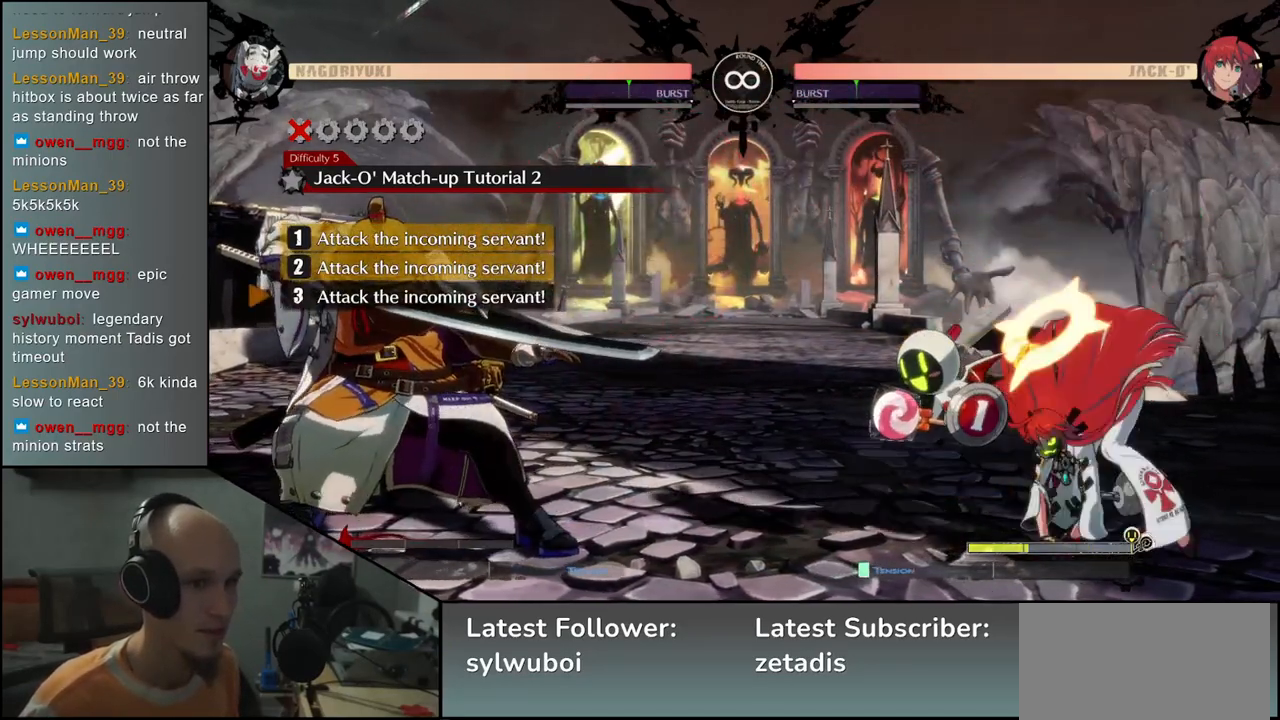
{"buttons": ["L2"], "left_stick": "center", "events": [[417, "L2", "down"]]}
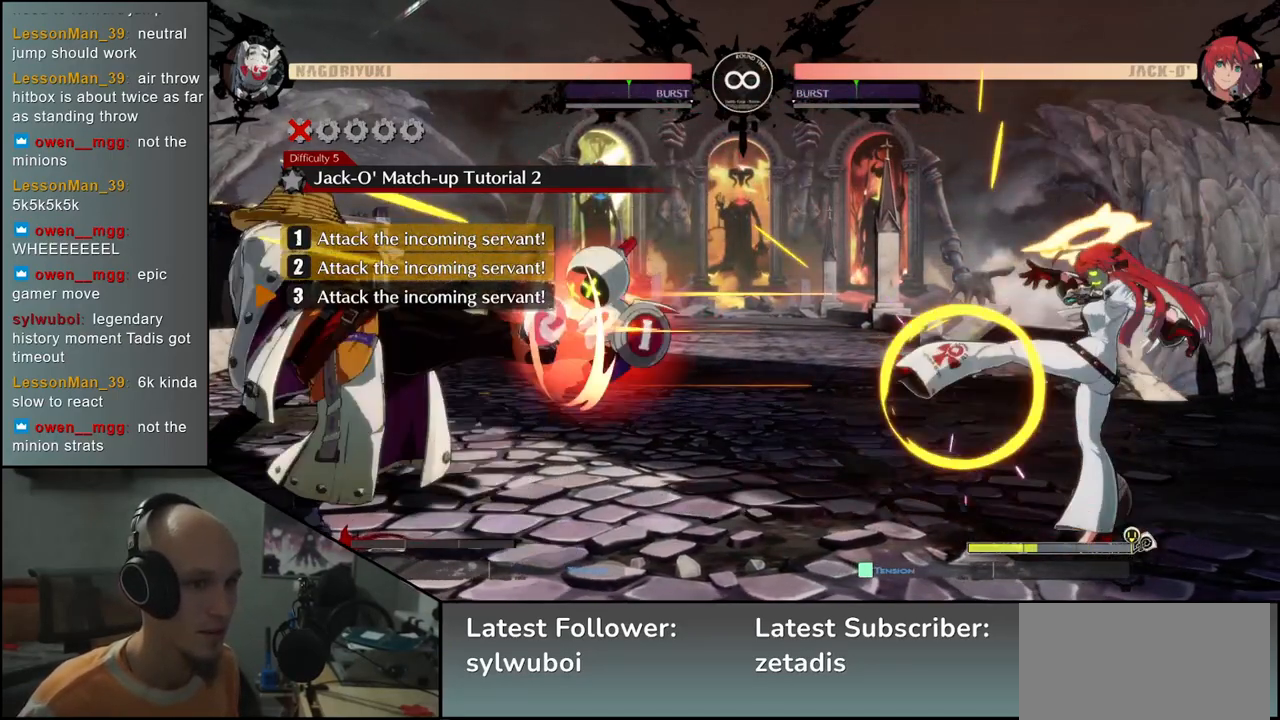
{"buttons": [], "left_stick": "center", "events": [[17, "L2", "up"]]}
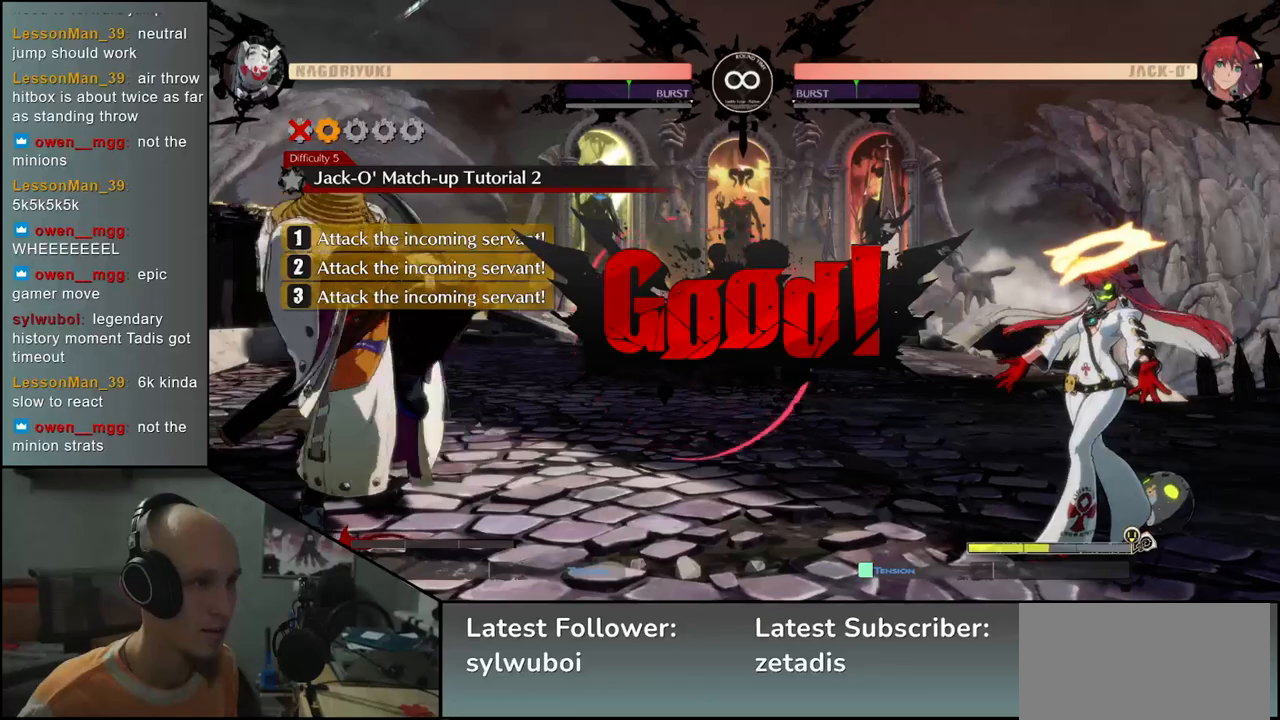
{"buttons": [], "left_stick": "center", "events": []}
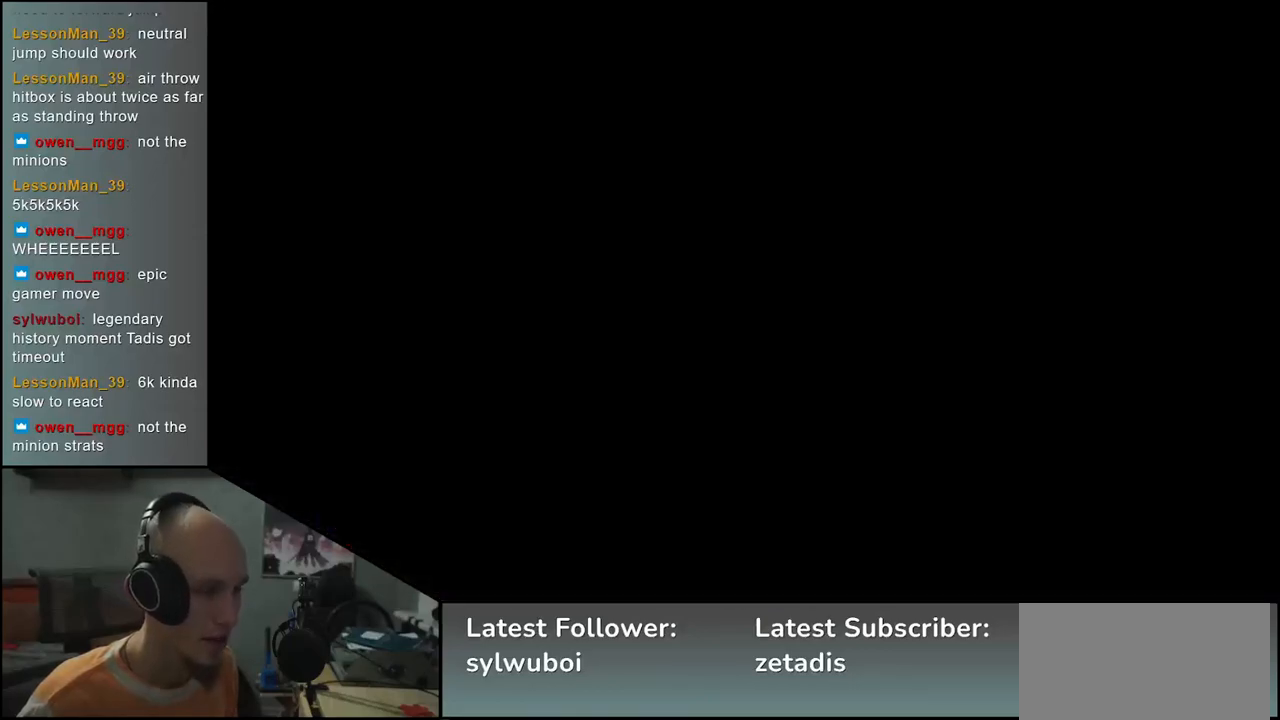
{"buttons": [], "left_stick": "center", "events": [[417, "R1", "down"], [500, "R1", "up"]]}
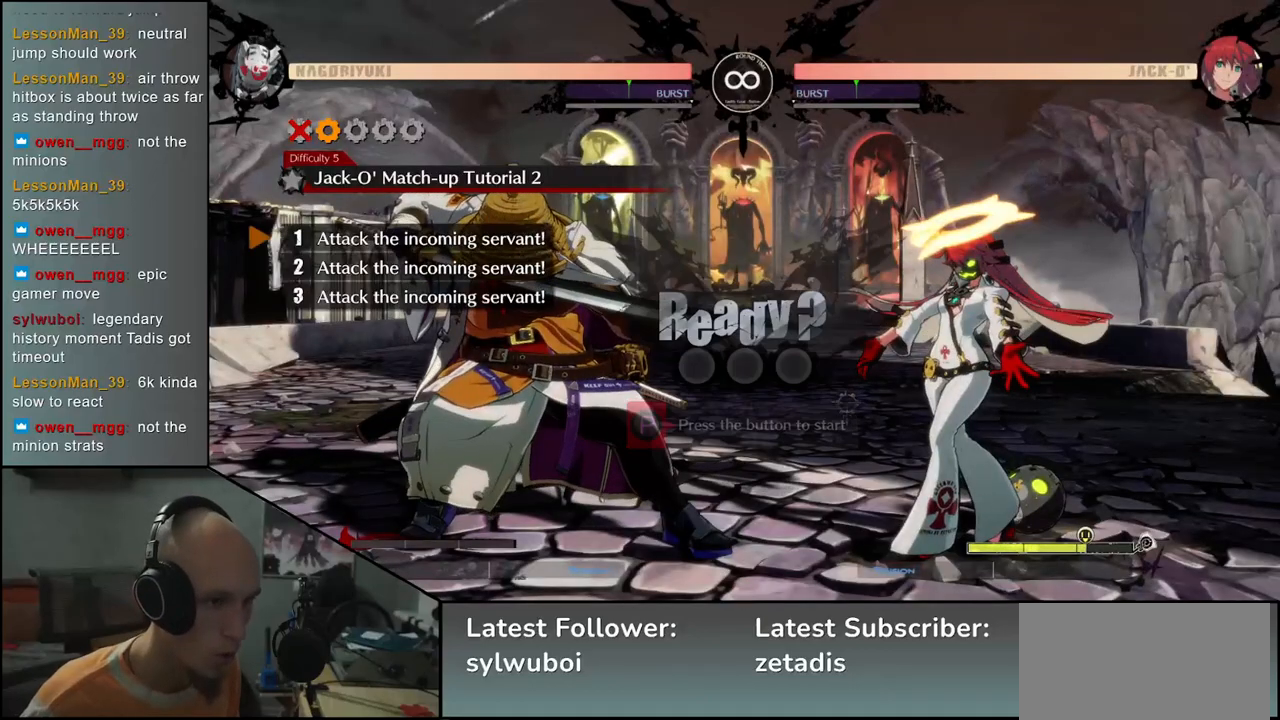
{"buttons": [], "left_stick": "center", "events": []}
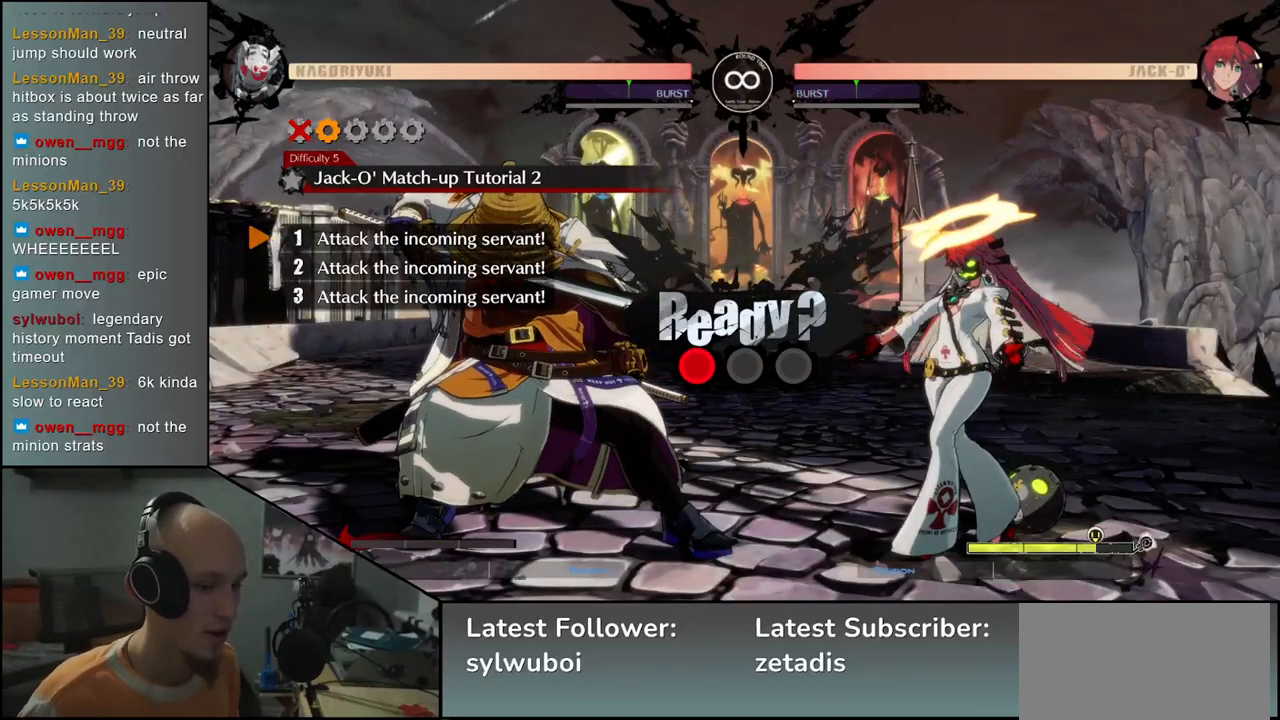
{"buttons": [], "left_stick": "center", "events": []}
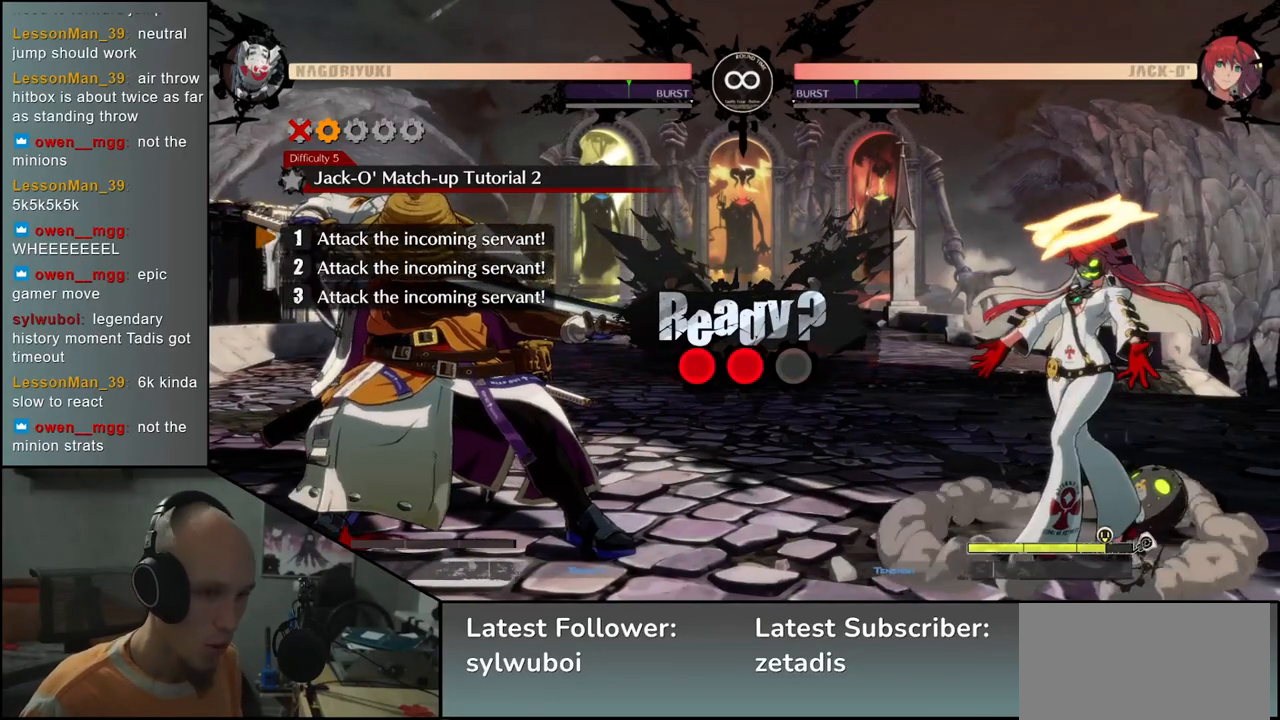
{"buttons": [], "left_stick": "right", "events": [[333, "left_stick", "right"]]}
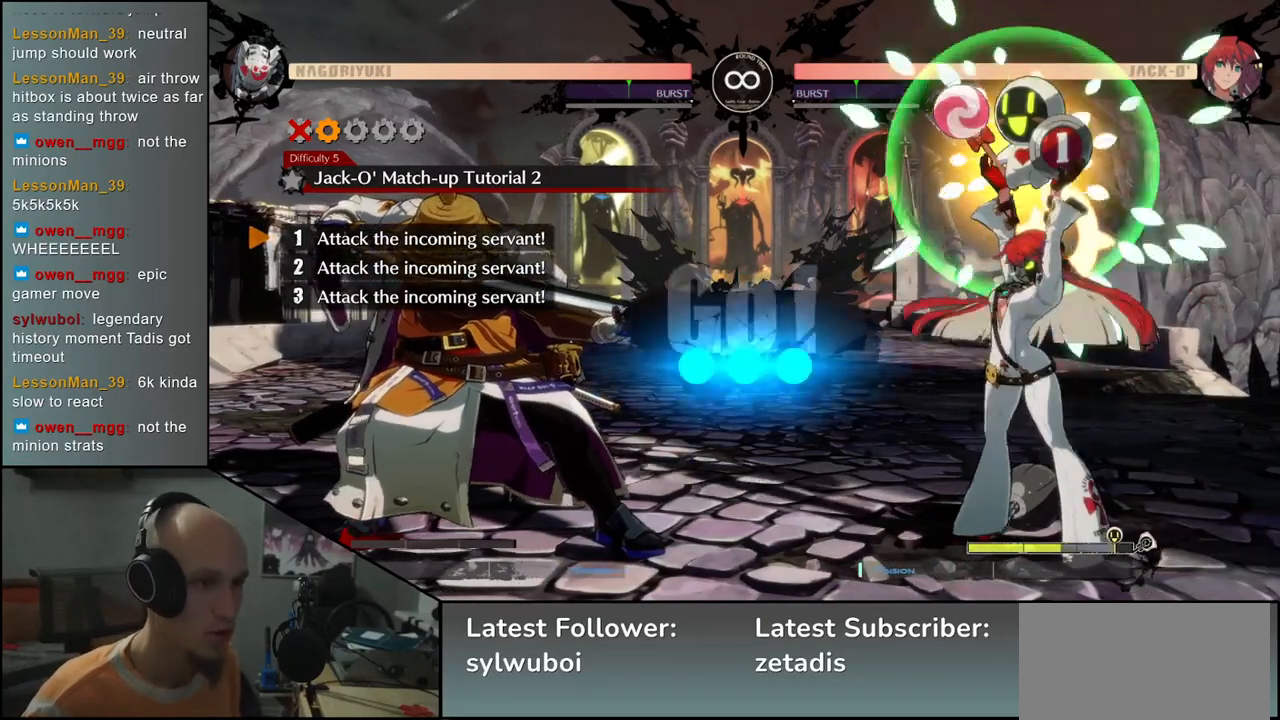
{"buttons": [], "left_stick": "center", "events": [[400, "left_stick", "center"]]}
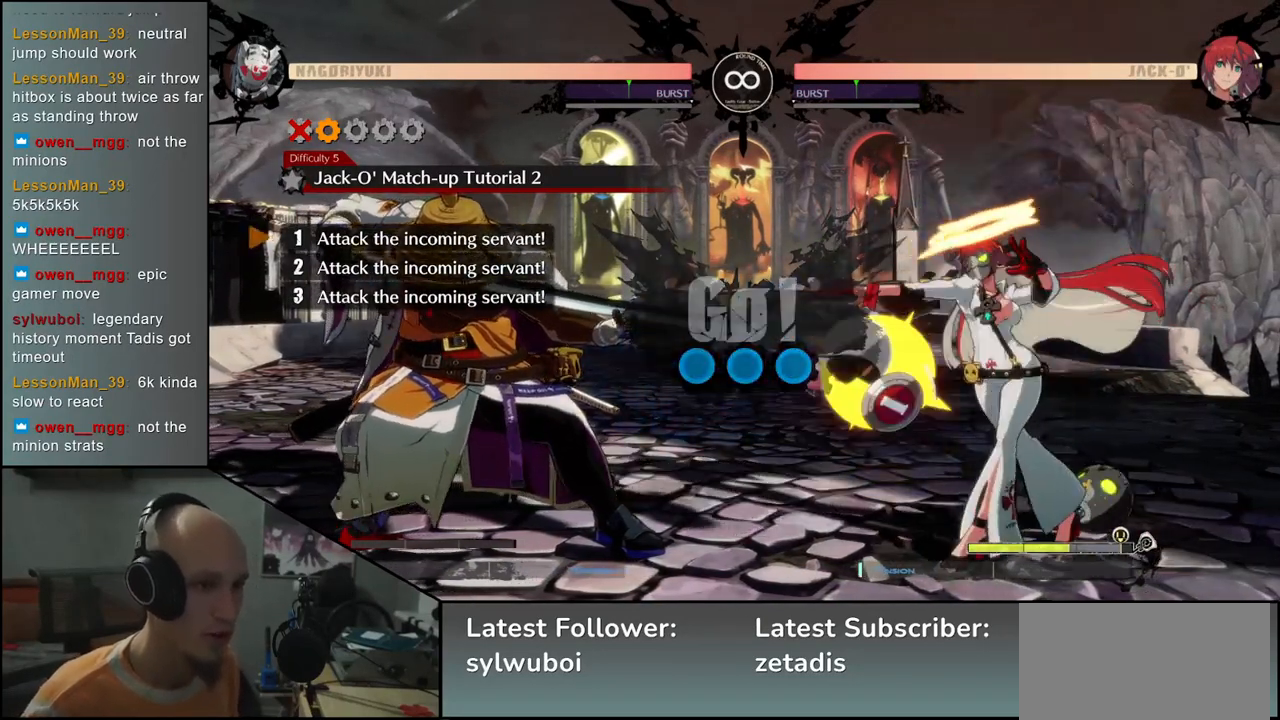
{"buttons": [], "left_stick": "center", "events": [[200, "R1", "down"], [283, "R1", "up"]]}
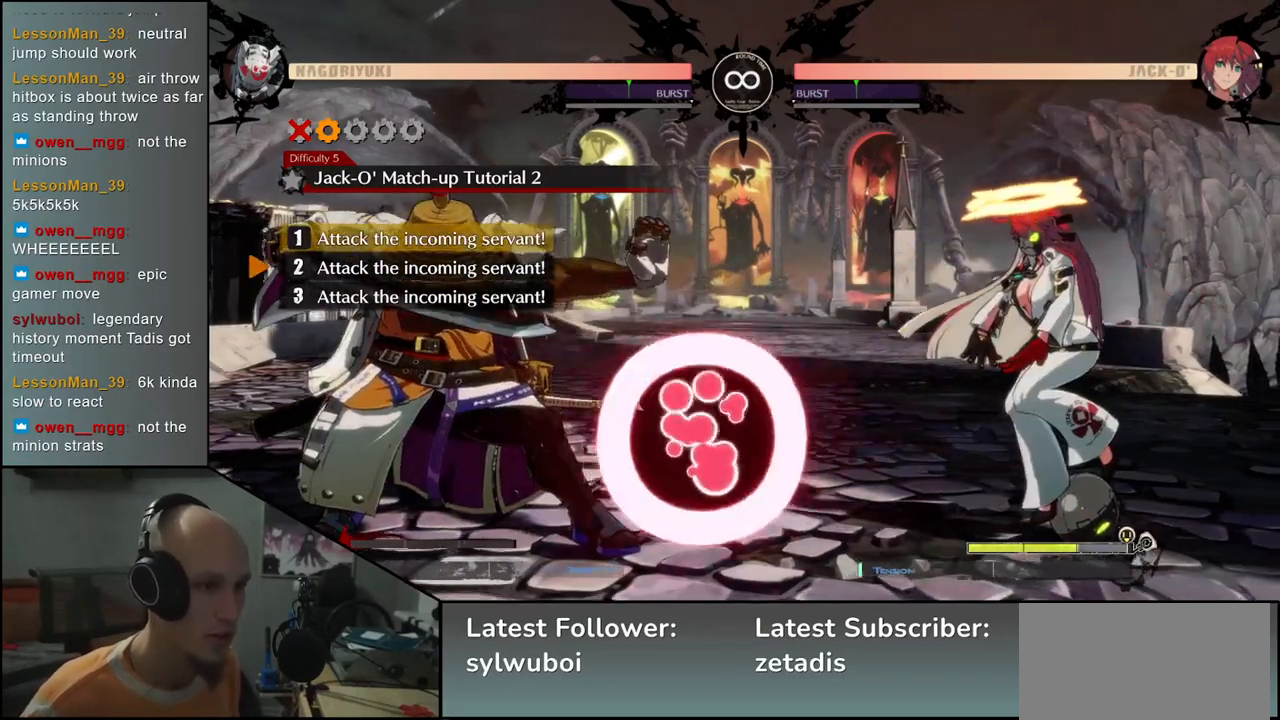
{"buttons": [], "left_stick": "right", "events": [[217, "left_stick", "right"]]}
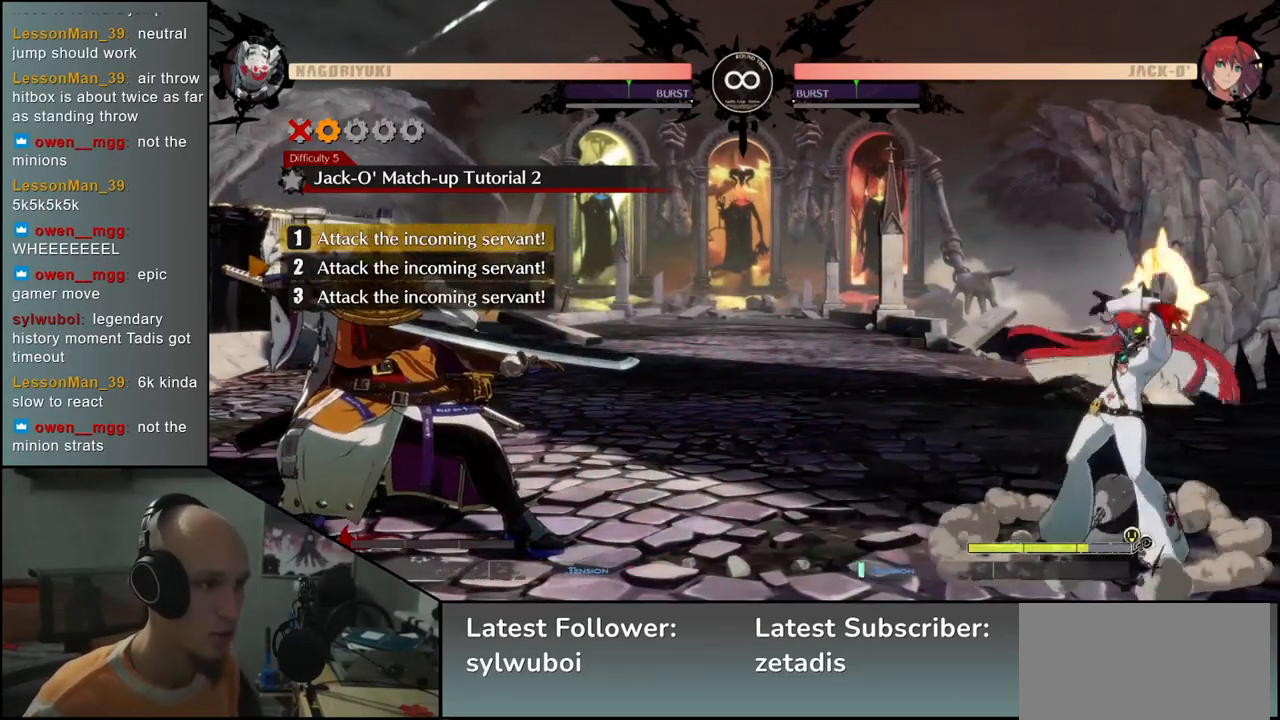
{"buttons": [], "left_stick": "right", "events": []}
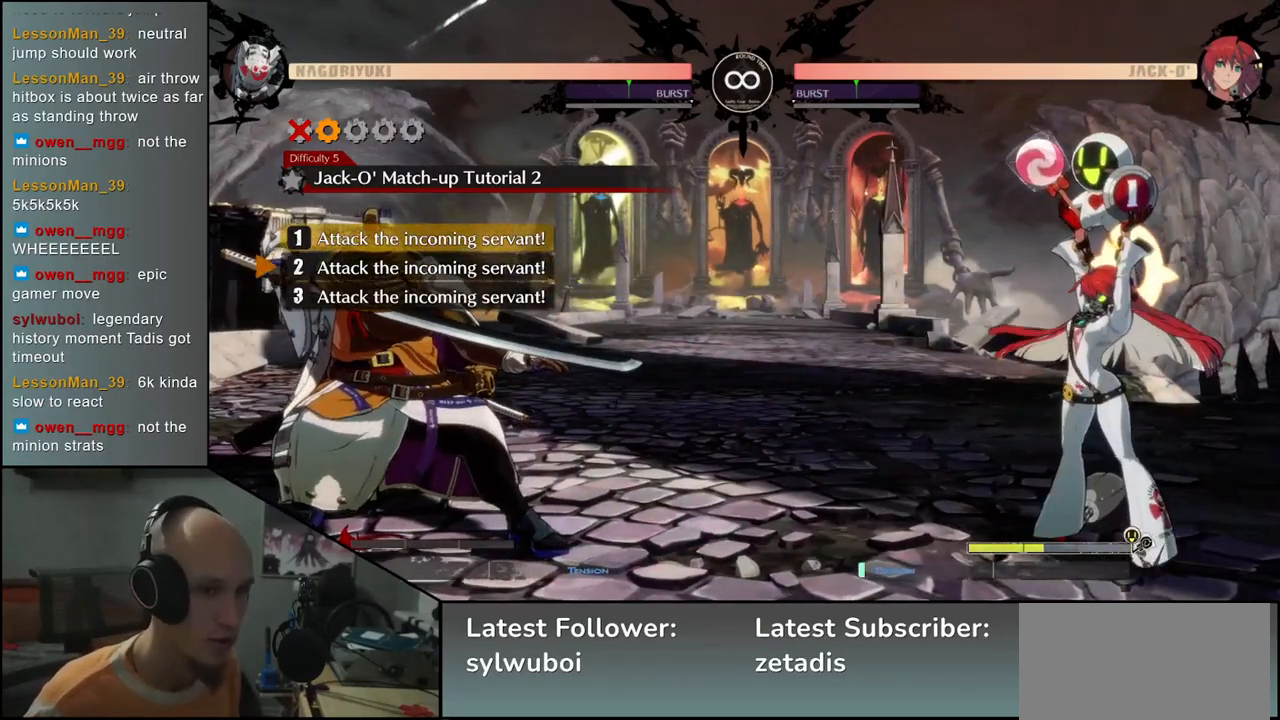
{"buttons": [], "left_stick": "right", "events": []}
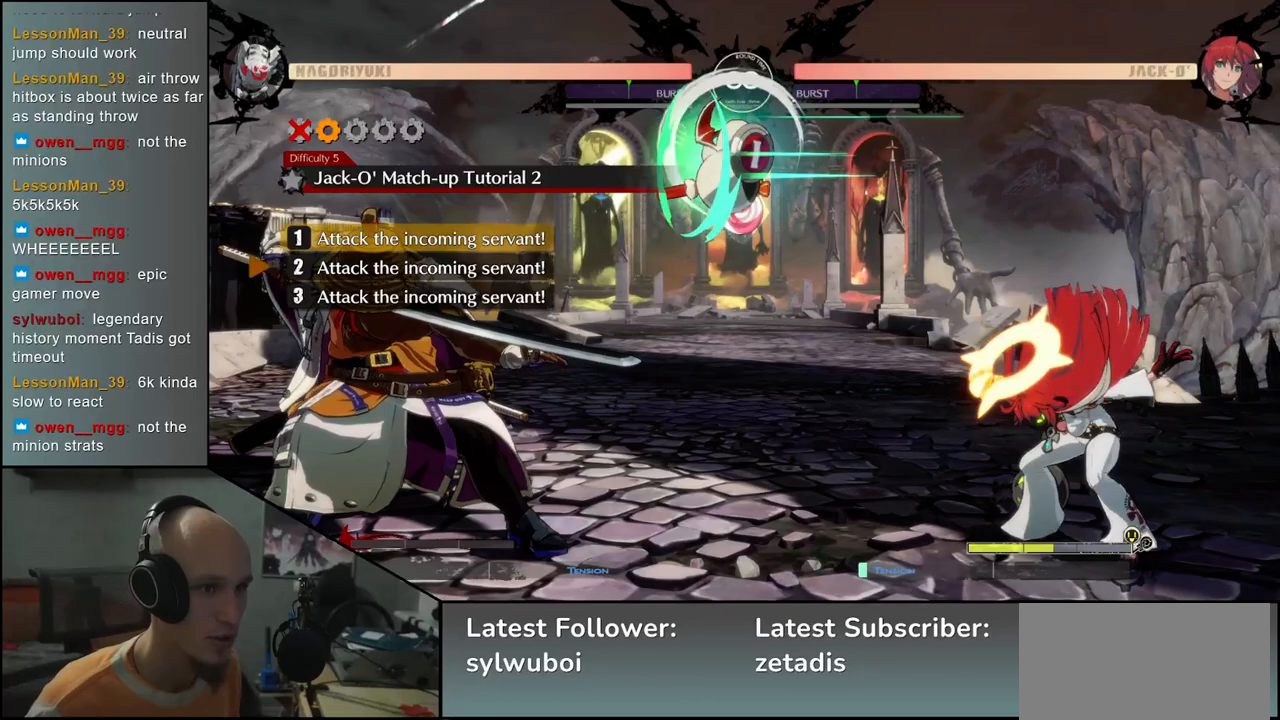
{"buttons": [], "left_stick": "right", "events": [[67, "R1", "down"], [133, "R1", "up"]]}
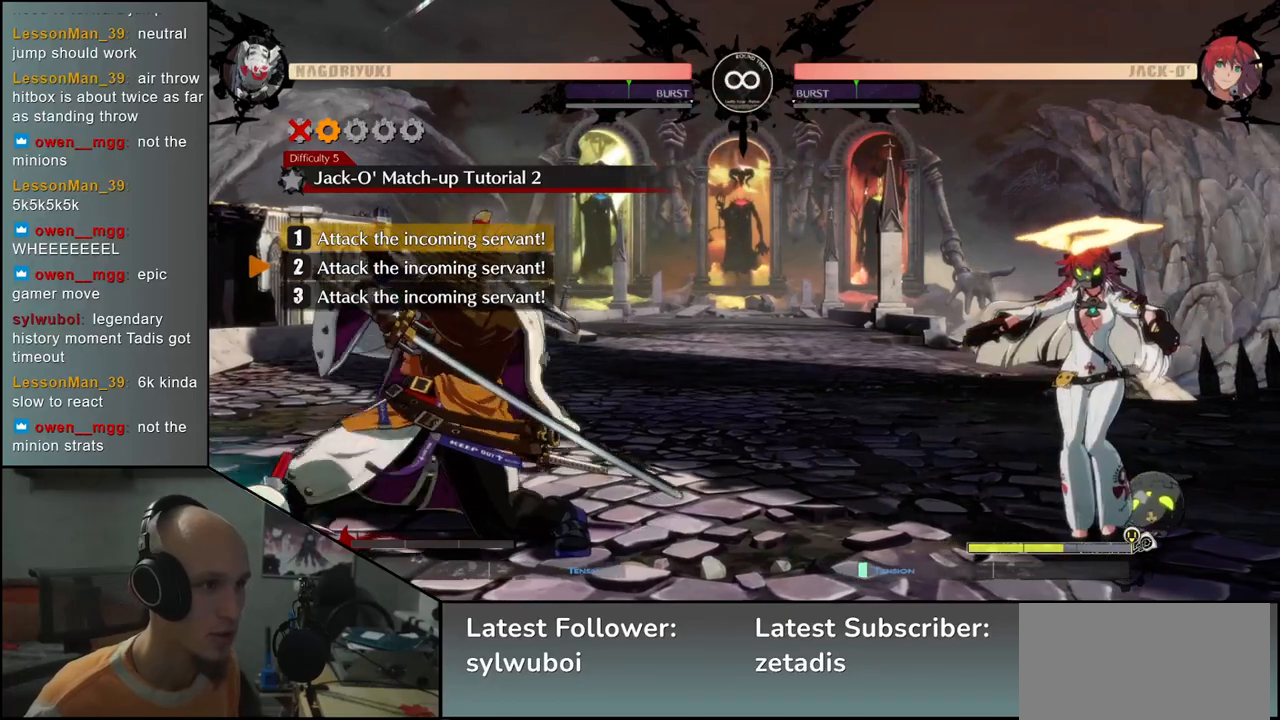
{"buttons": [], "left_stick": "center", "events": [[200, "left_stick", "center"]]}
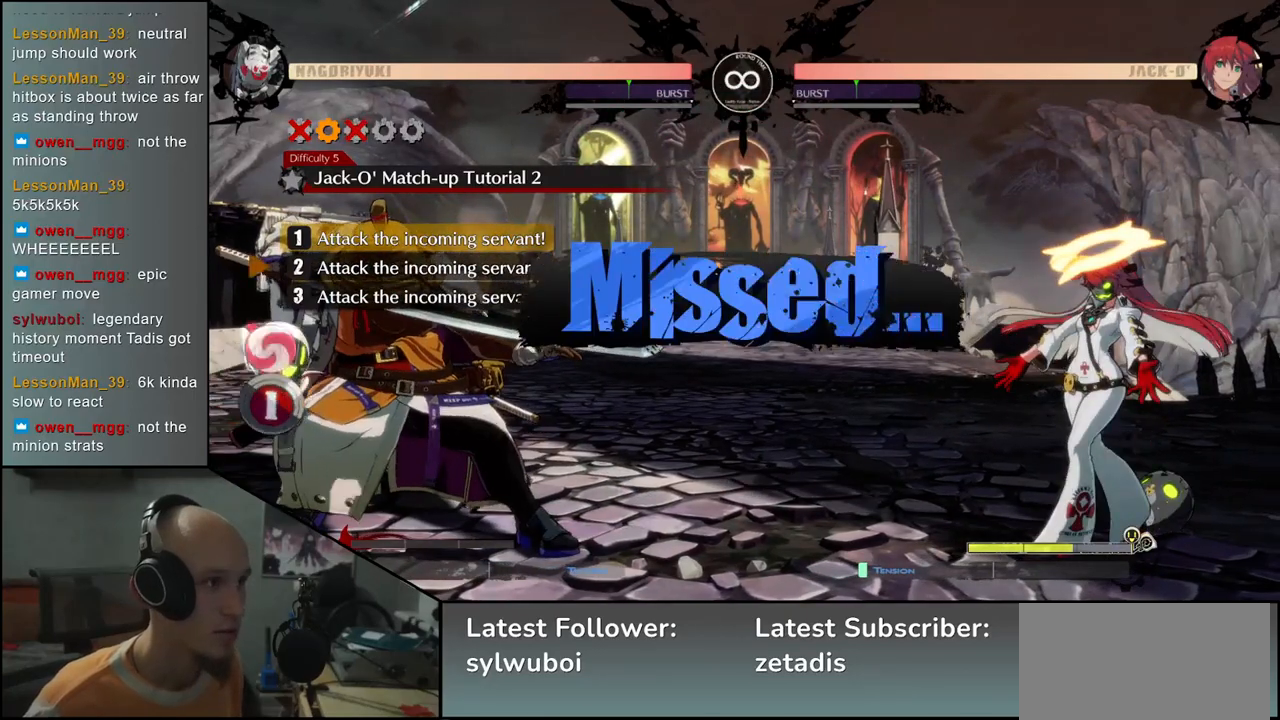
{"buttons": [], "left_stick": "center", "events": []}
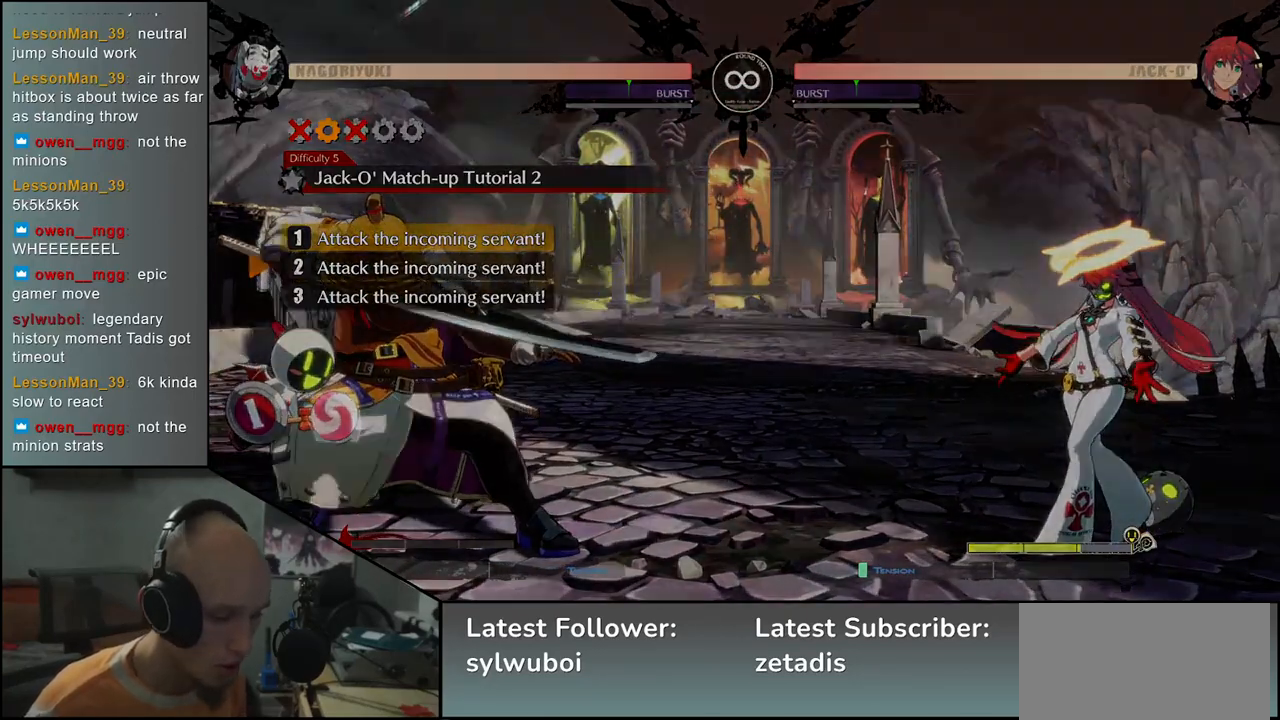
{"buttons": [], "left_stick": "center", "events": []}